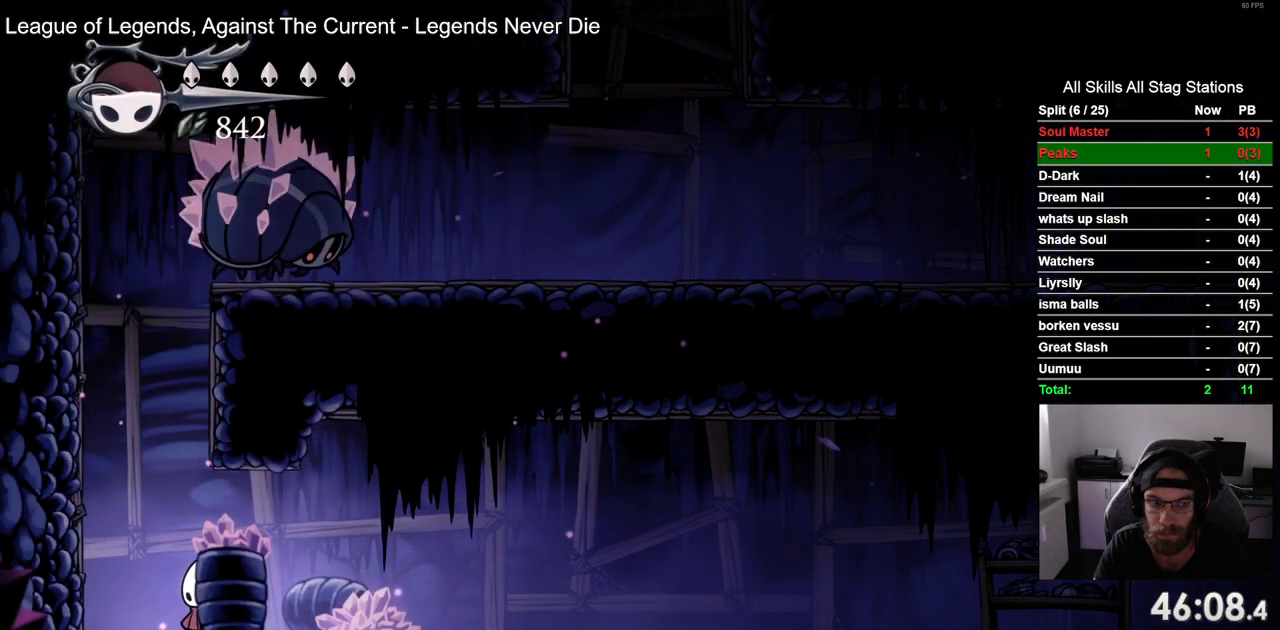
Gameplay with a controller (PlayStation layout); each line is a JSON object with the inputs held at the frame after it. "events" lists button and stick changes between this image and that frame as [ms after this image, input, new state], when the widget could be followed in between. Not read: L1 R1.
{"buttons": ["CROSS", "DPAD_LEFT"], "left_stick": "center", "right_stick": "center", "events": [[283, "CROSS", "up"], [367, "CROSS", "down"]]}
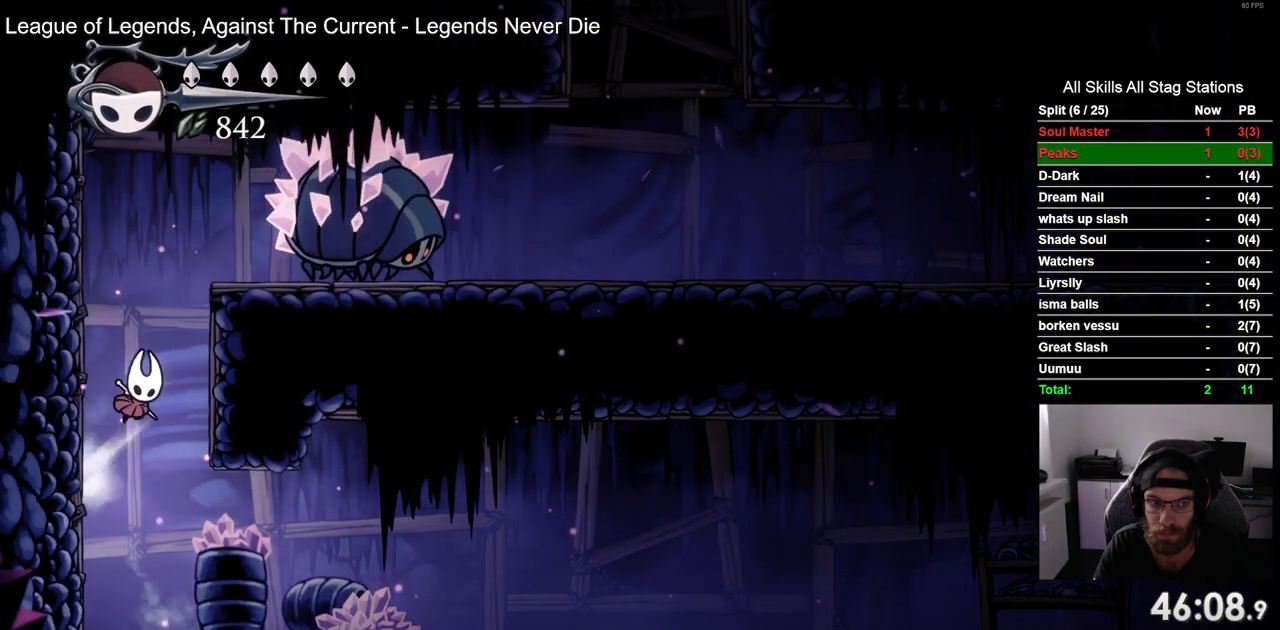
{"buttons": ["DPAD_RIGHT"], "left_stick": "center", "right_stick": "center"}
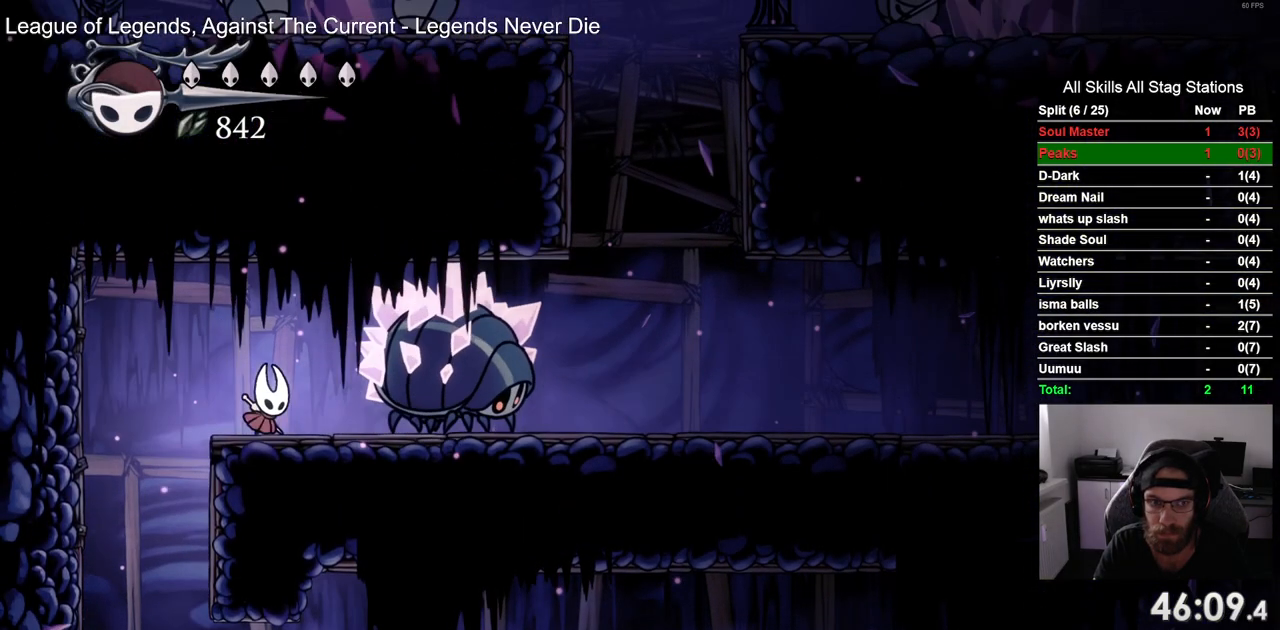
{"buttons": ["DPAD_RIGHT"], "left_stick": "center", "right_stick": "center", "events": [[133, "SQUARE", "down"], [150, "DPAD_UP", "down"], [183, "DPAD_RIGHT", "up"], [317, "SQUARE", "up"], [383, "DPAD_UP", "up"], [400, "DPAD_RIGHT", "down"]]}
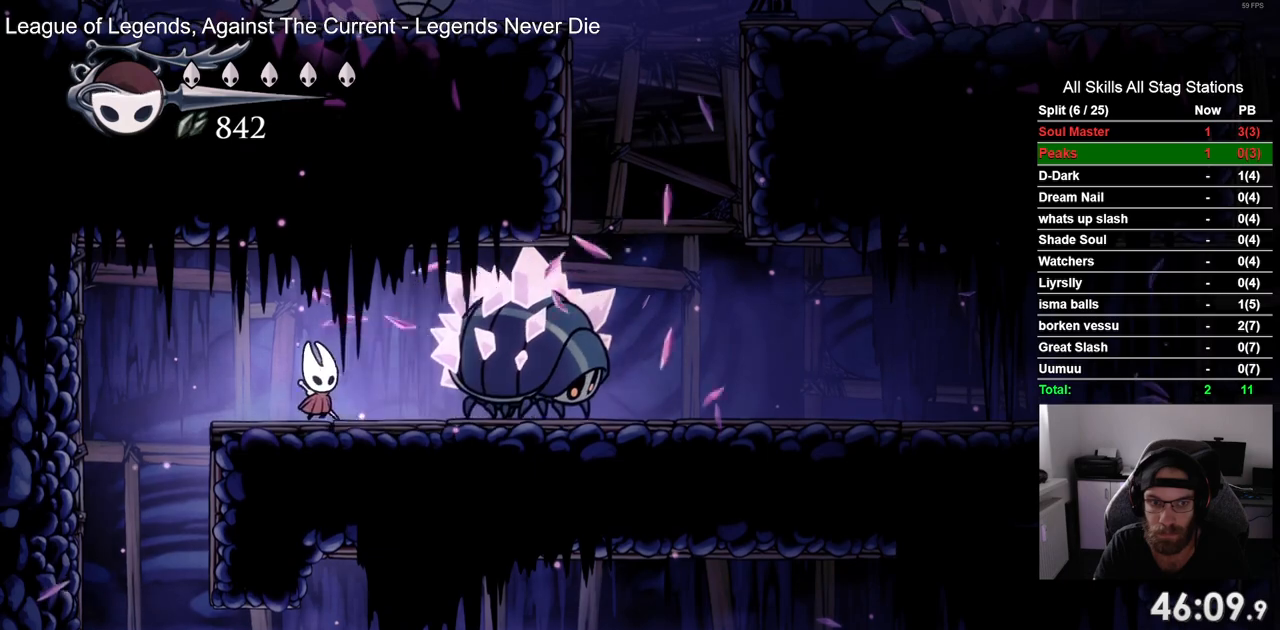
{"buttons": ["DPAD_UP", "DPAD_RIGHT"], "left_stick": "center", "right_stick": "center", "events": [[17, "DPAD_RIGHT", "up"], [167, "DPAD_RIGHT", "down"], [500, "DPAD_UP", "down"]]}
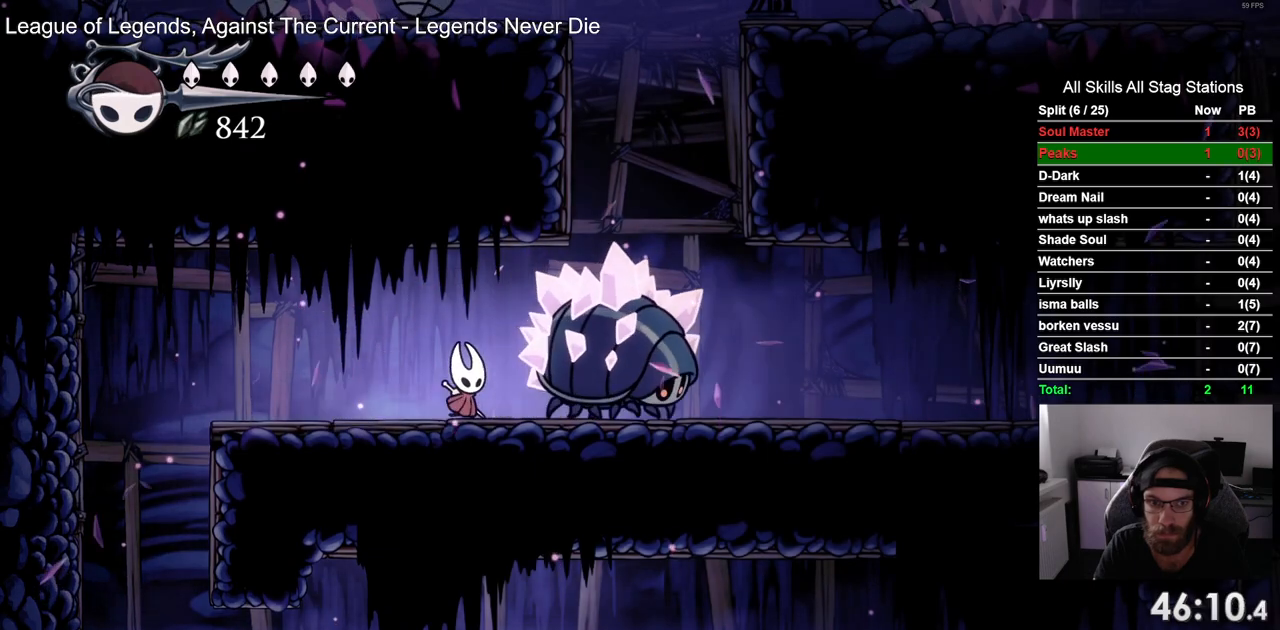
{"buttons": ["DPAD_RIGHT"], "left_stick": "center", "right_stick": "center", "events": [[17, "DPAD_RIGHT", "up"], [33, "SQUARE", "down"], [233, "SQUARE", "up"], [250, "DPAD_UP", "up"], [333, "DPAD_RIGHT", "down"]]}
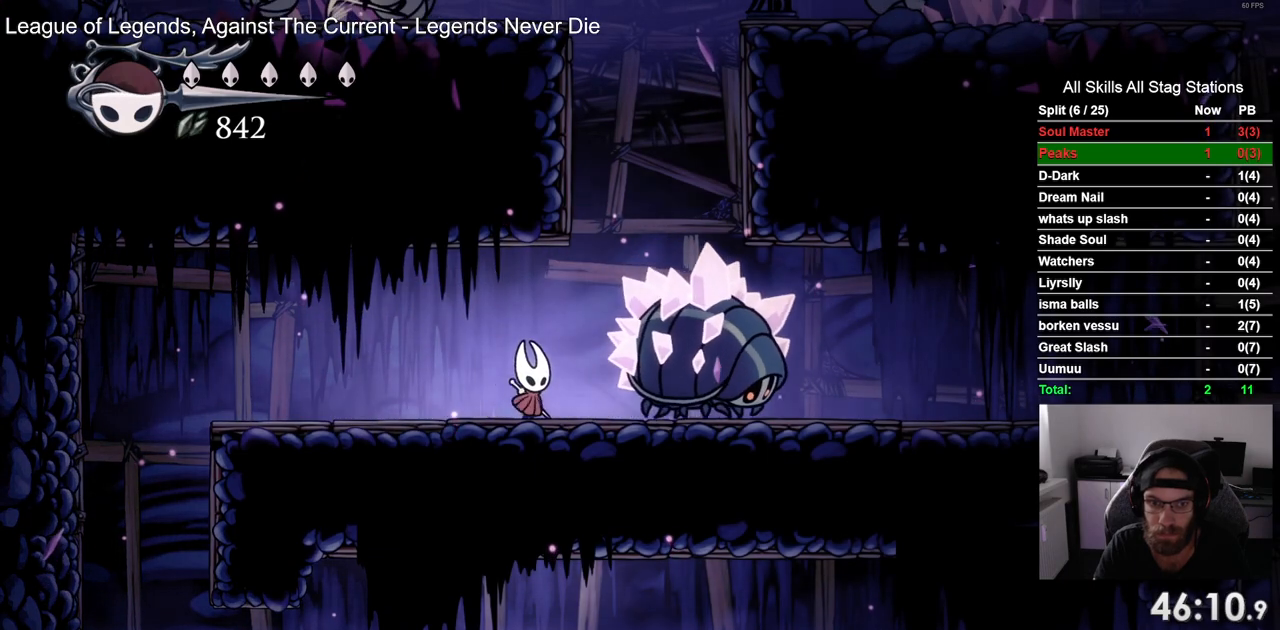
{"buttons": [], "left_stick": "center", "right_stick": "center", "events": [[150, "DPAD_UP", "down"], [183, "DPAD_RIGHT", "up"], [233, "SQUARE", "down"], [417, "DPAD_UP", "up"], [417, "SQUARE", "up"]]}
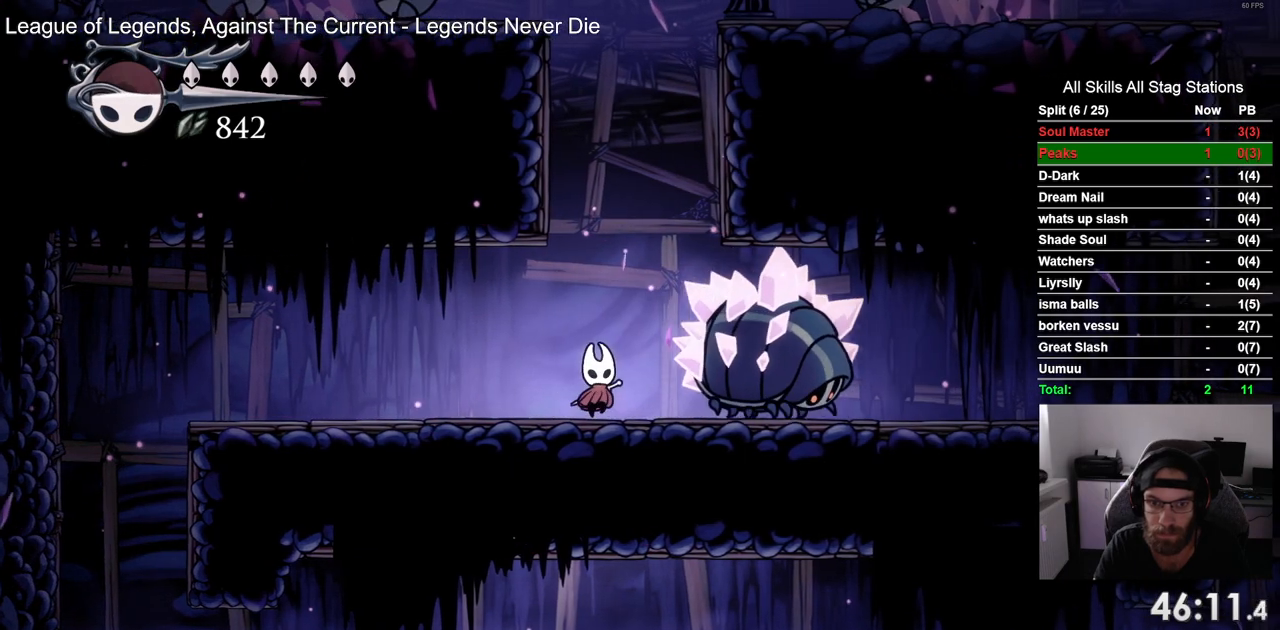
{"buttons": ["SQUARE", "DPAD_UP"], "left_stick": "center", "right_stick": "center", "events": [[67, "DPAD_RIGHT", "down"], [400, "DPAD_UP", "down"], [400, "SQUARE", "down"], [433, "DPAD_RIGHT", "up"]]}